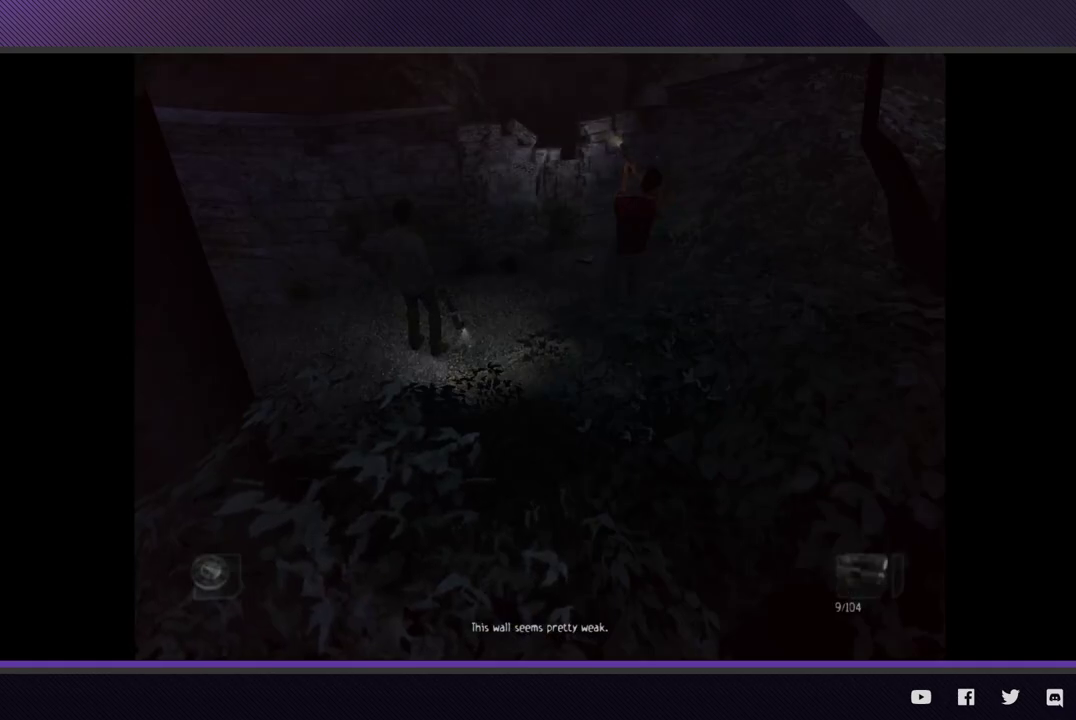
Gameplay with a controller (Xbox layout); each line is a JSON object with the inputs held at the frame after it. "events" lists button and stick changes between this image and that frame as [ms after this image, input, new state], when the widget could be followed in between.
{"buttons": ["L2"], "left_stick": "center", "right_stick": "center"}
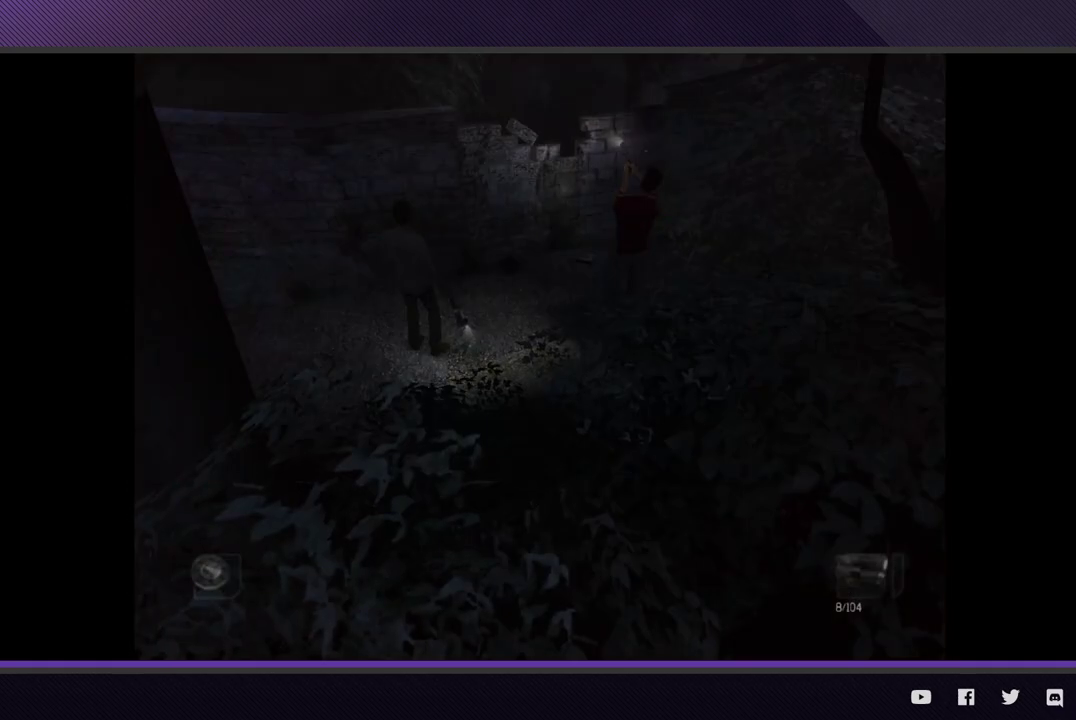
{"buttons": ["L2"], "left_stick": "center", "right_stick": "center", "events": [[250, "A", "down"], [483, "A", "up"]]}
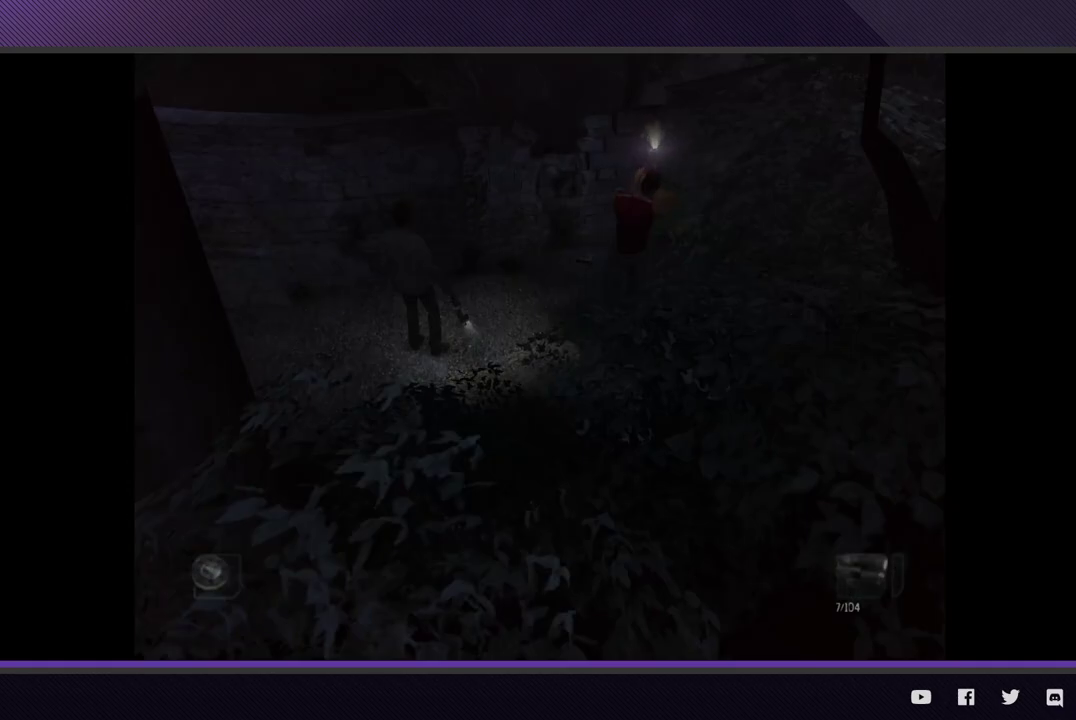
{"buttons": ["A", "L2"], "left_stick": "center", "right_stick": "center", "events": [[433, "A", "down"]]}
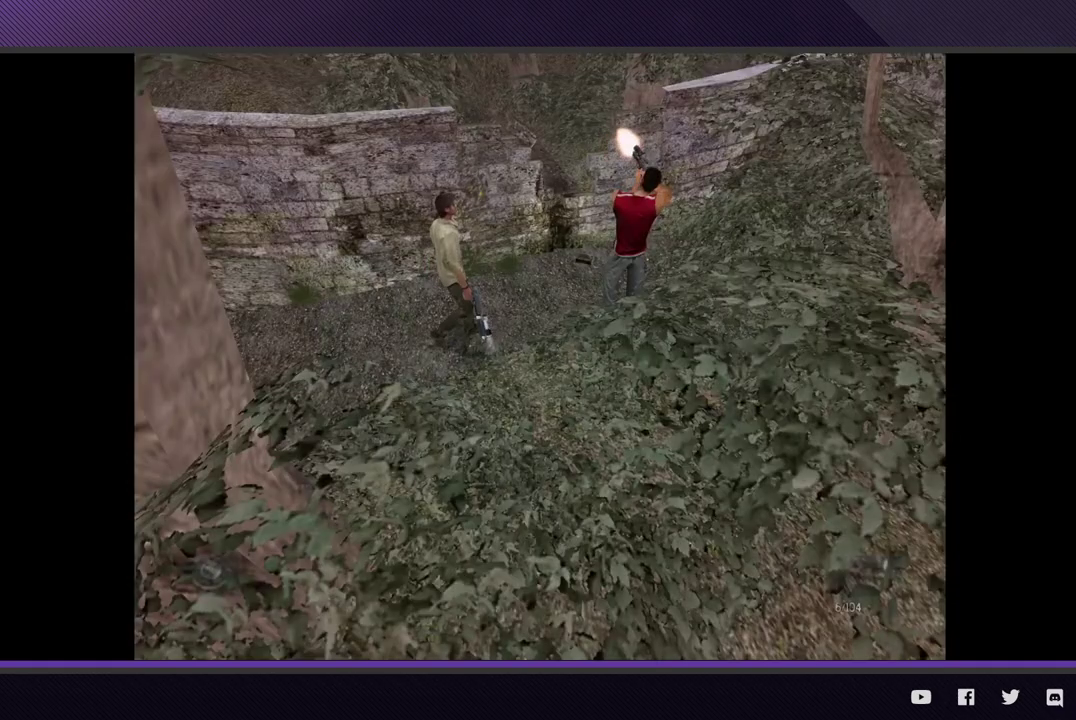
{"buttons": ["L2"], "left_stick": "center", "right_stick": "center", "events": [[133, "A", "up"]]}
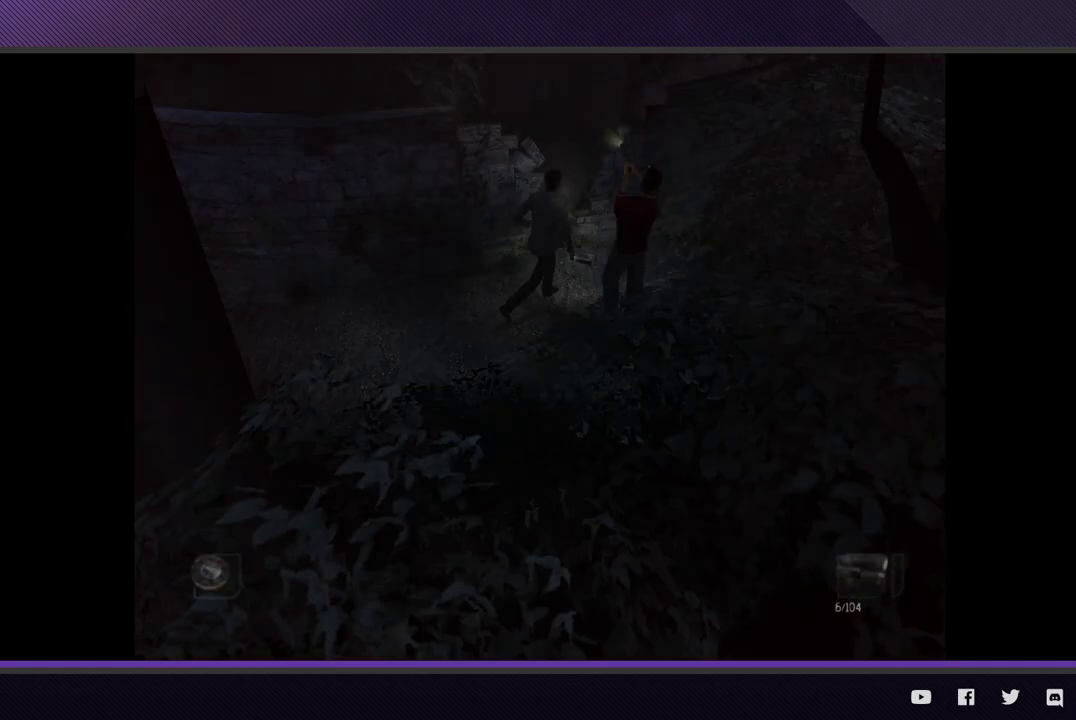
{"buttons": ["L2"], "left_stick": "center", "right_stick": "center", "events": [[83, "A", "down"], [283, "A", "up"]]}
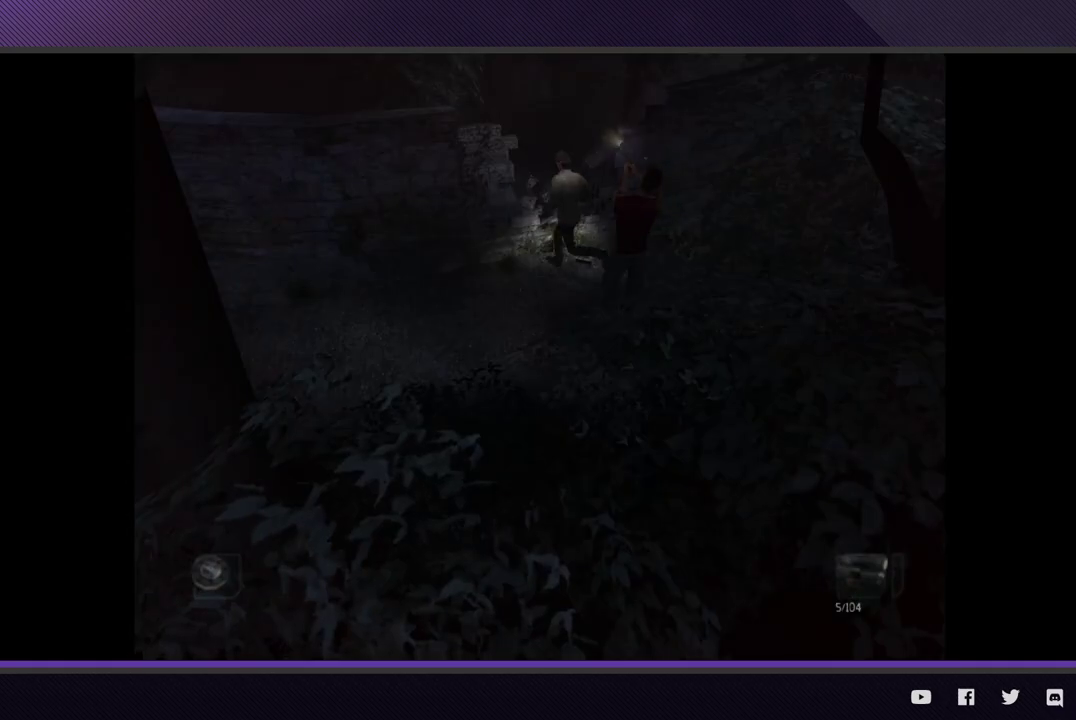
{"buttons": [], "left_stick": "center", "right_stick": "center", "events": [[50, "L2", "up"]]}
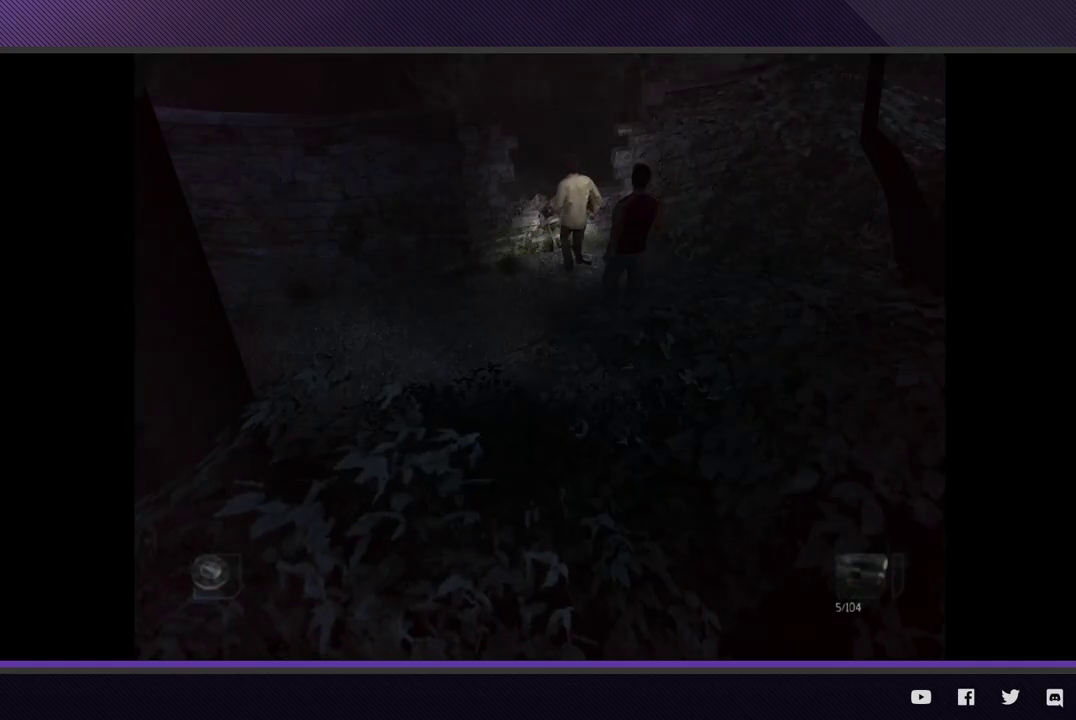
{"buttons": [], "left_stick": "center", "right_stick": "center"}
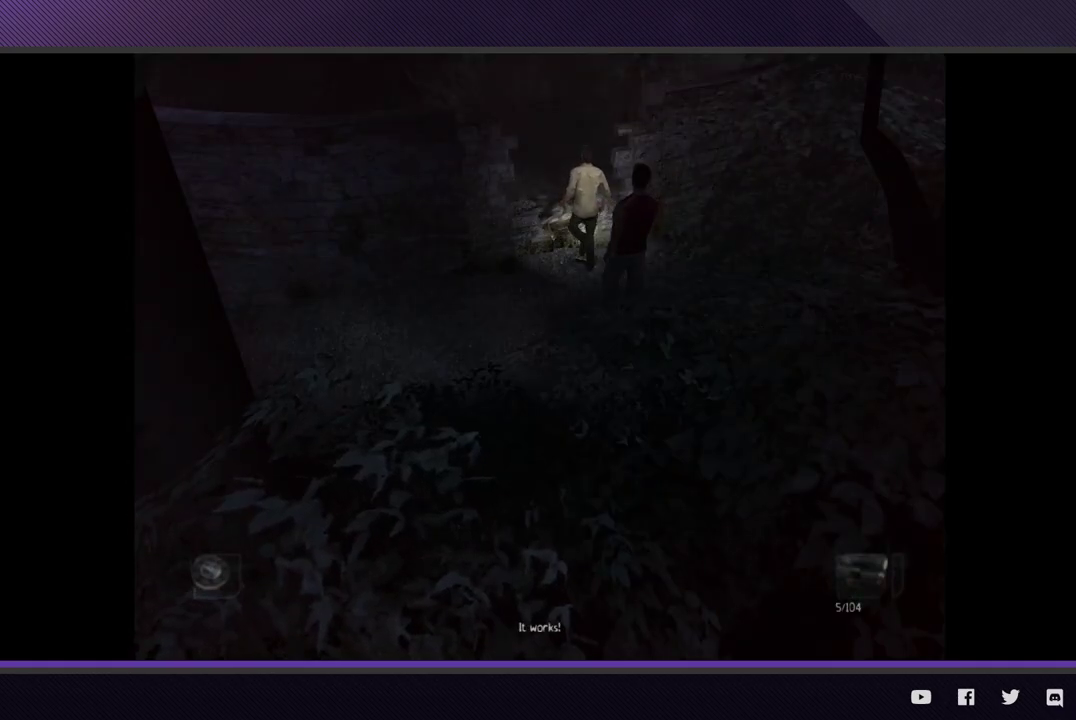
{"buttons": [], "left_stick": "center", "right_stick": "center"}
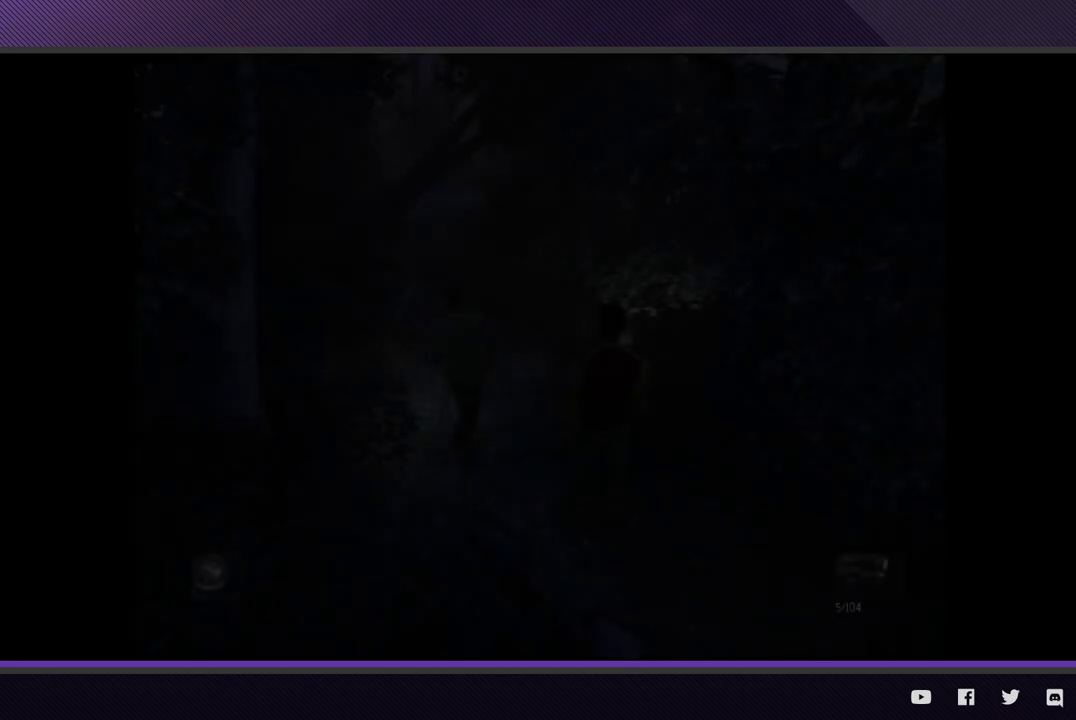
{"buttons": [], "left_stick": "up", "right_stick": "center"}
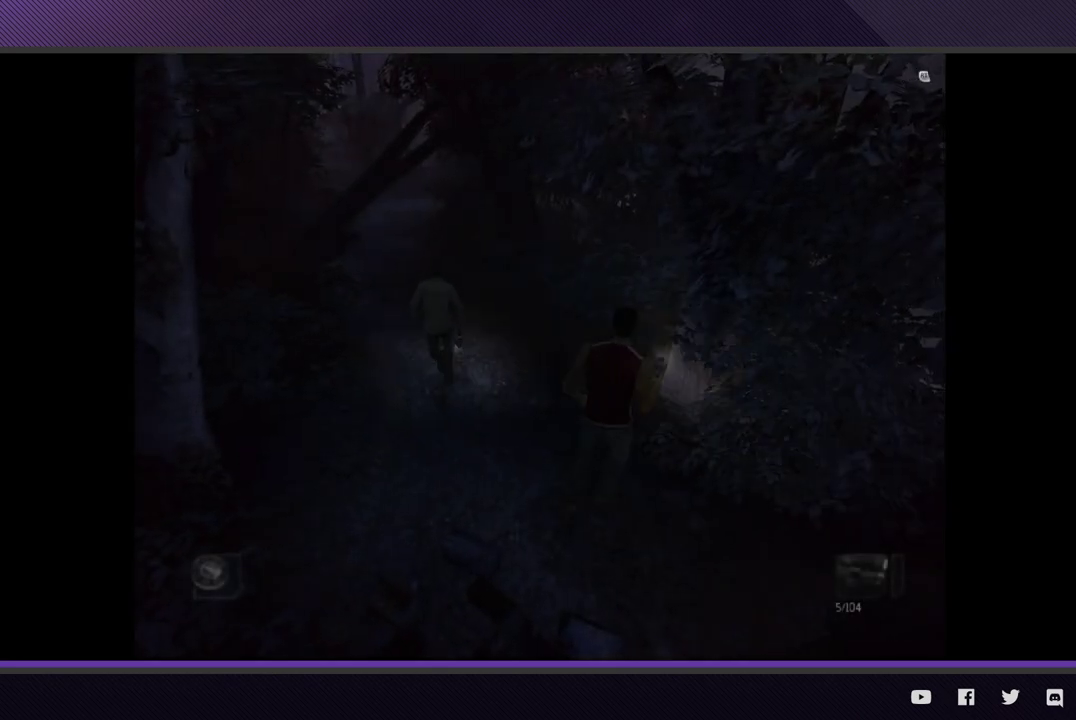
{"buttons": [], "left_stick": "up-left", "right_stick": "center"}
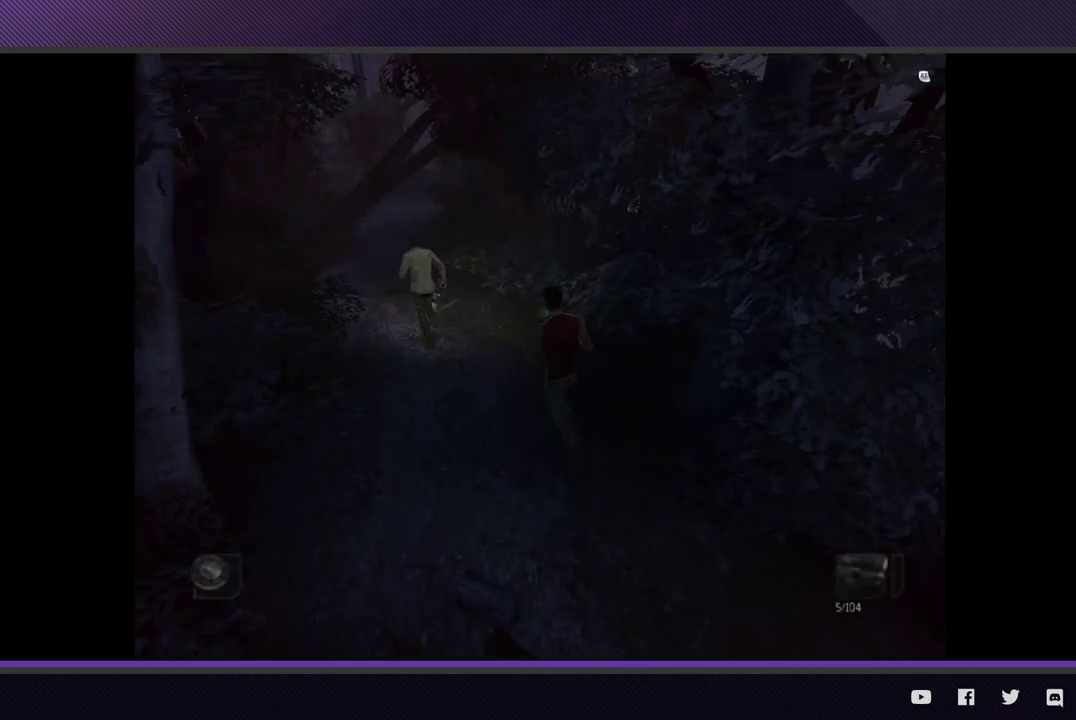
{"buttons": ["R2"], "left_stick": "up-left", "right_stick": "center", "events": [[217, "R2", "down"]]}
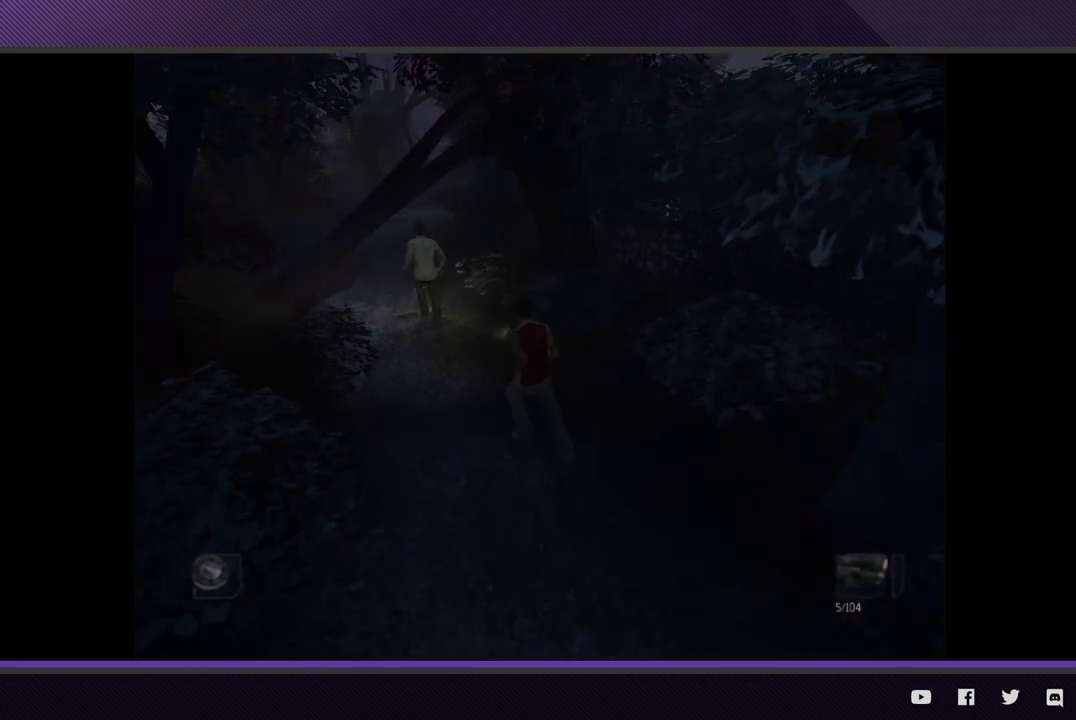
{"buttons": ["R2"], "left_stick": "up-left", "right_stick": "center"}
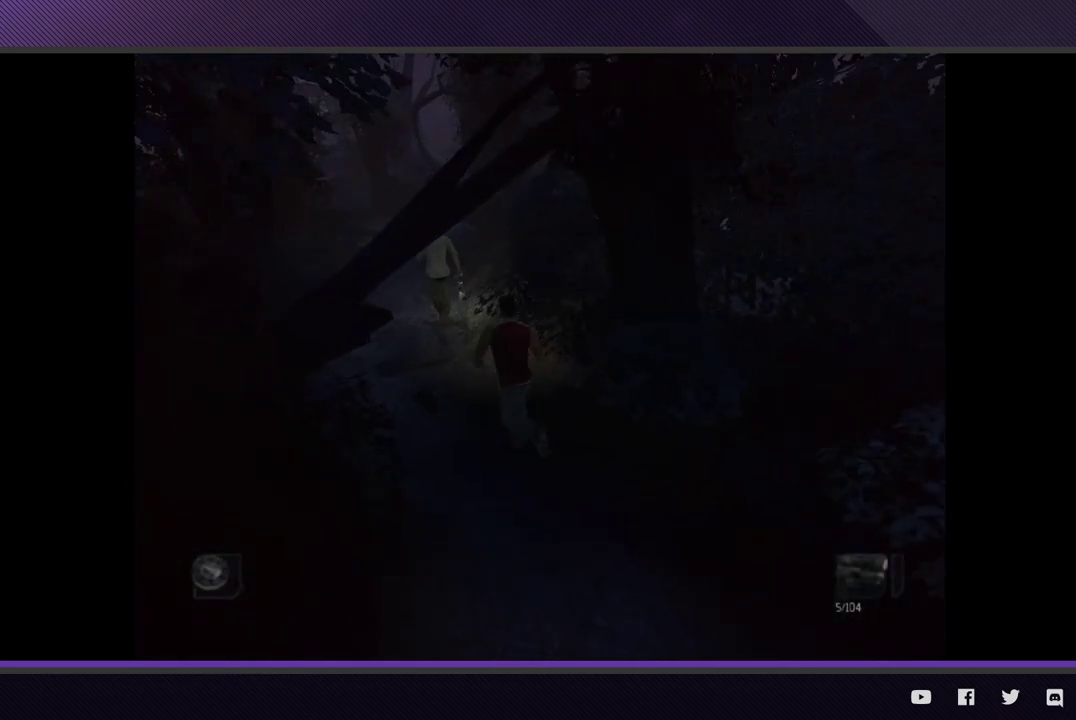
{"buttons": ["R2"], "left_stick": "up-left", "right_stick": "center"}
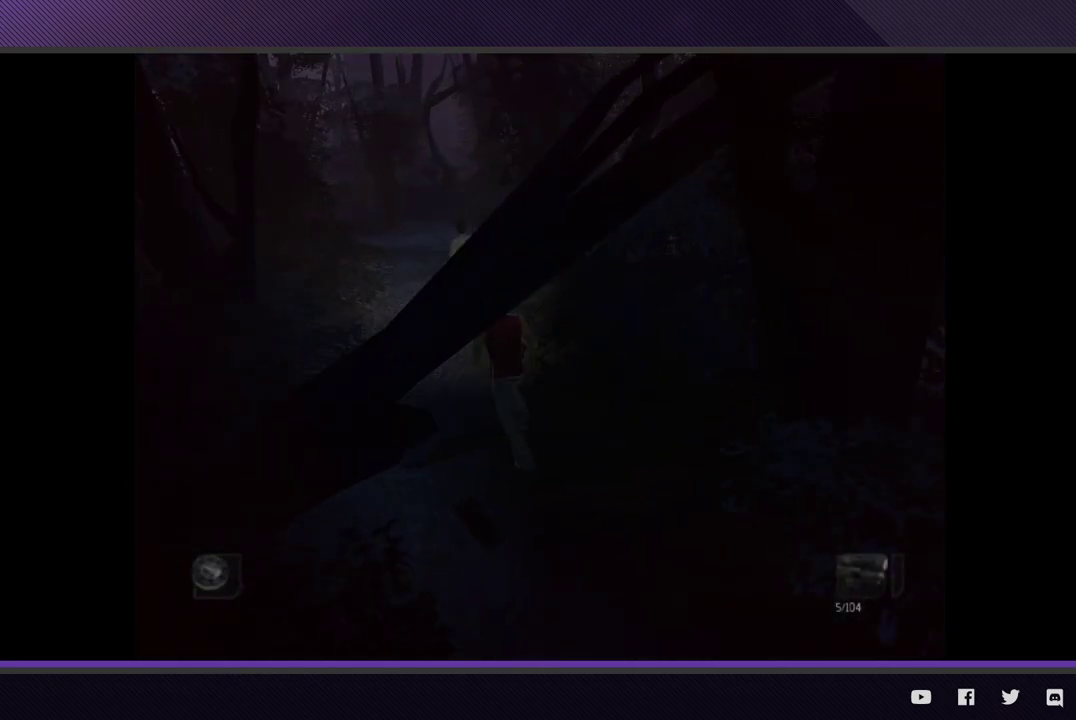
{"buttons": [], "left_stick": "up-left", "right_stick": "center", "events": [[500, "R2", "up"]]}
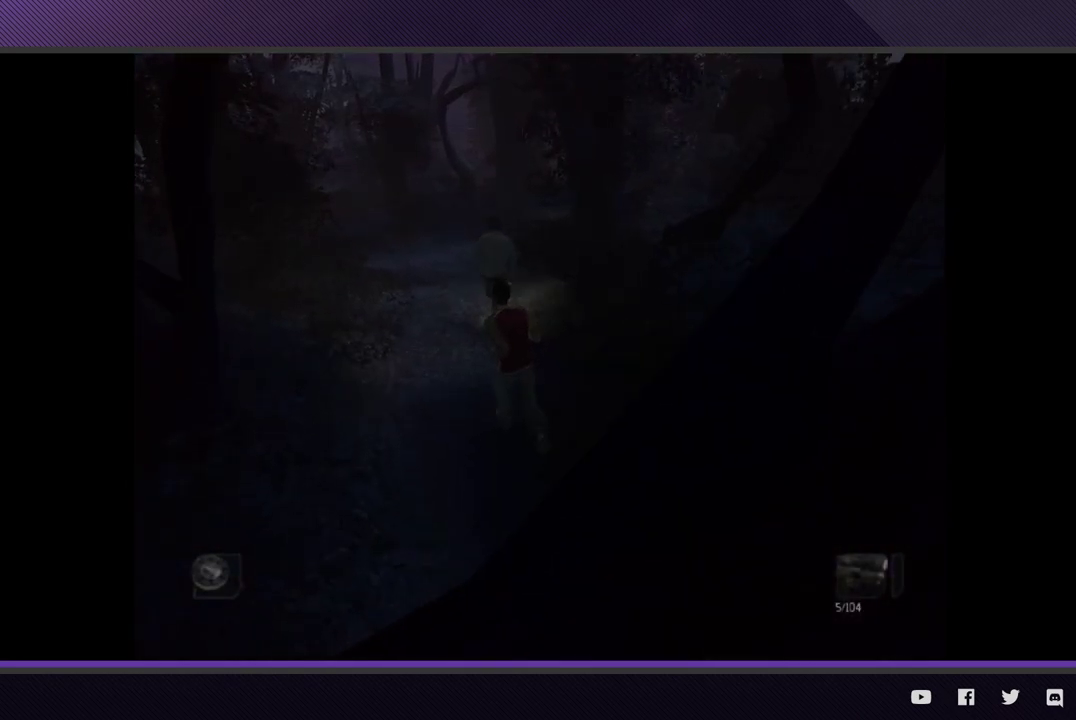
{"buttons": ["R2"], "left_stick": "up", "right_stick": "center"}
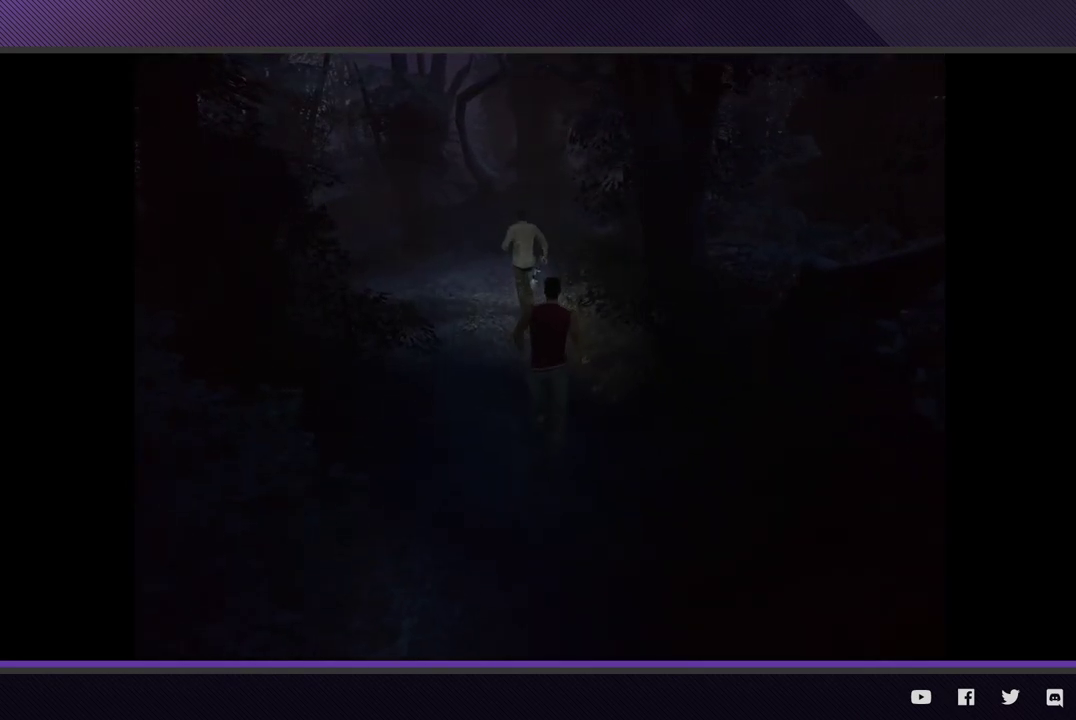
{"buttons": ["R2"], "left_stick": "up-left", "right_stick": "center"}
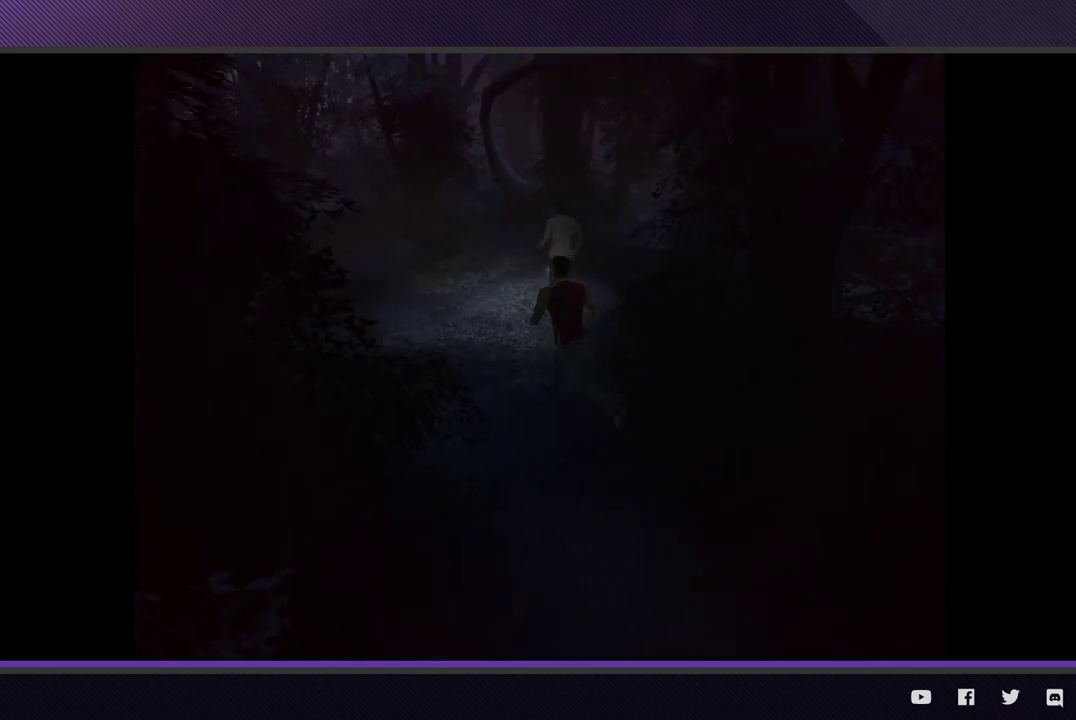
{"buttons": [], "left_stick": "up-left", "right_stick": "center", "events": [[450, "R2", "up"]]}
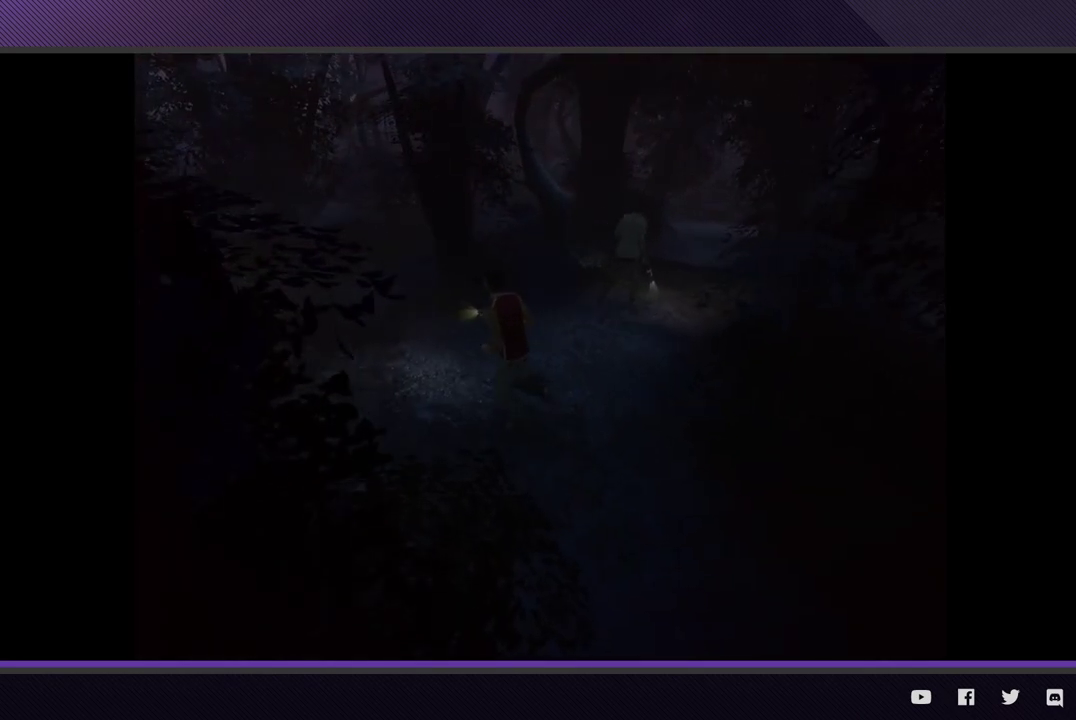
{"buttons": [], "left_stick": "up-left", "right_stick": "center"}
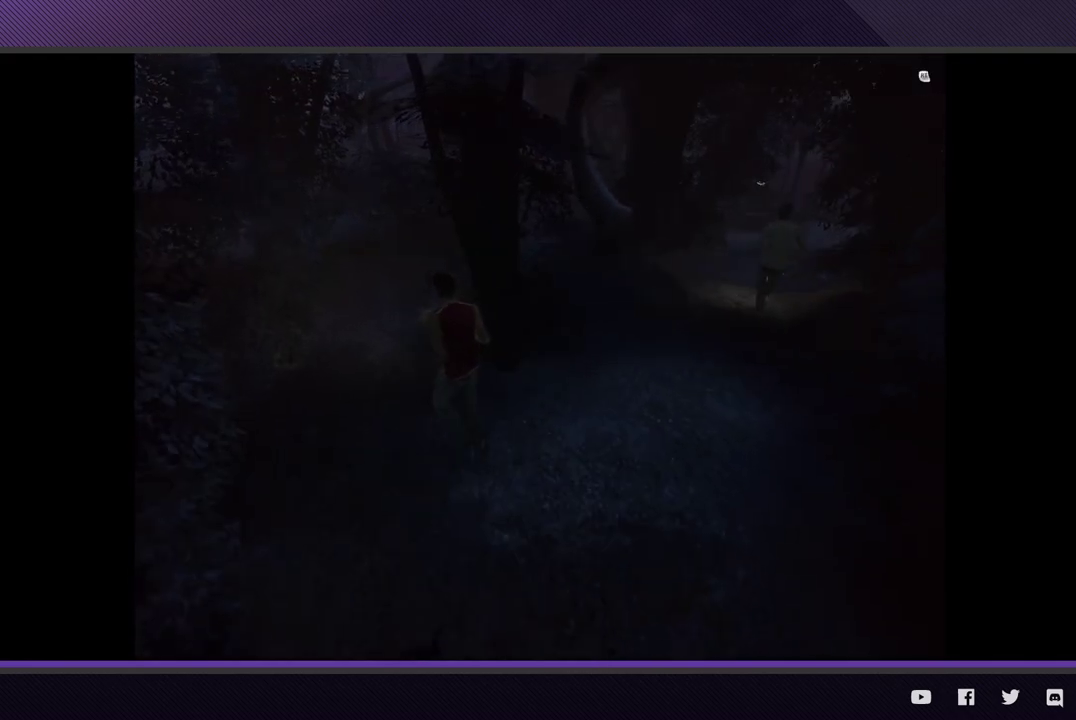
{"buttons": ["R2"], "left_stick": "up", "right_stick": "center", "events": [[100, "R2", "down"], [400, "left_stick", "up"]]}
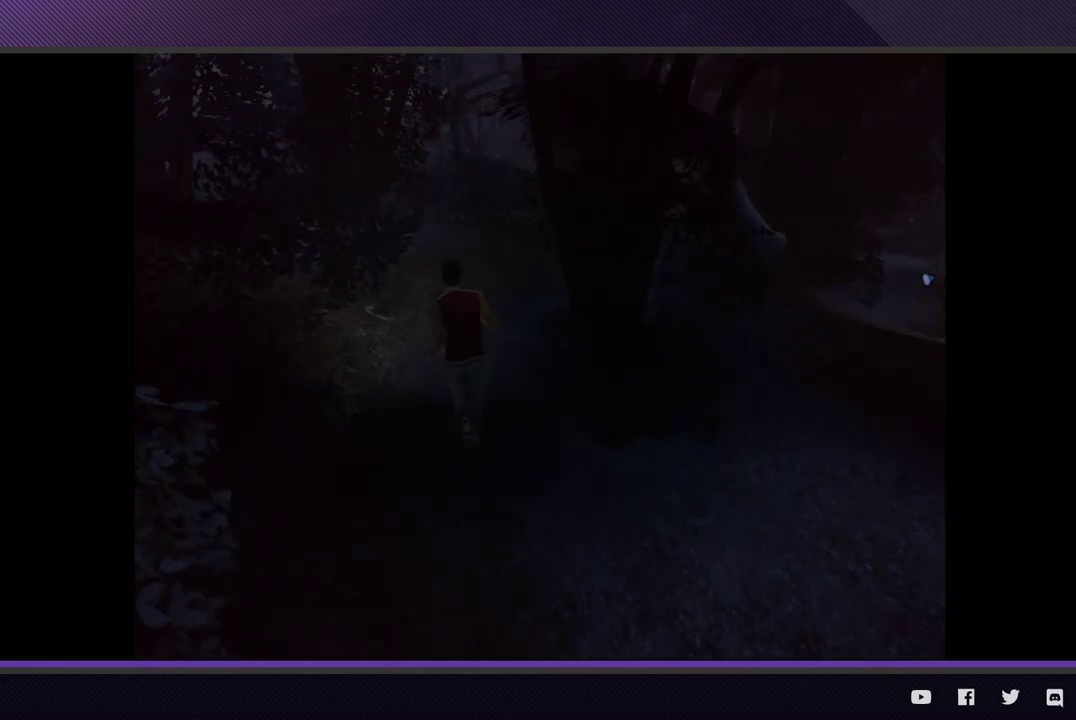
{"buttons": ["R2"], "left_stick": "up-right", "right_stick": "center"}
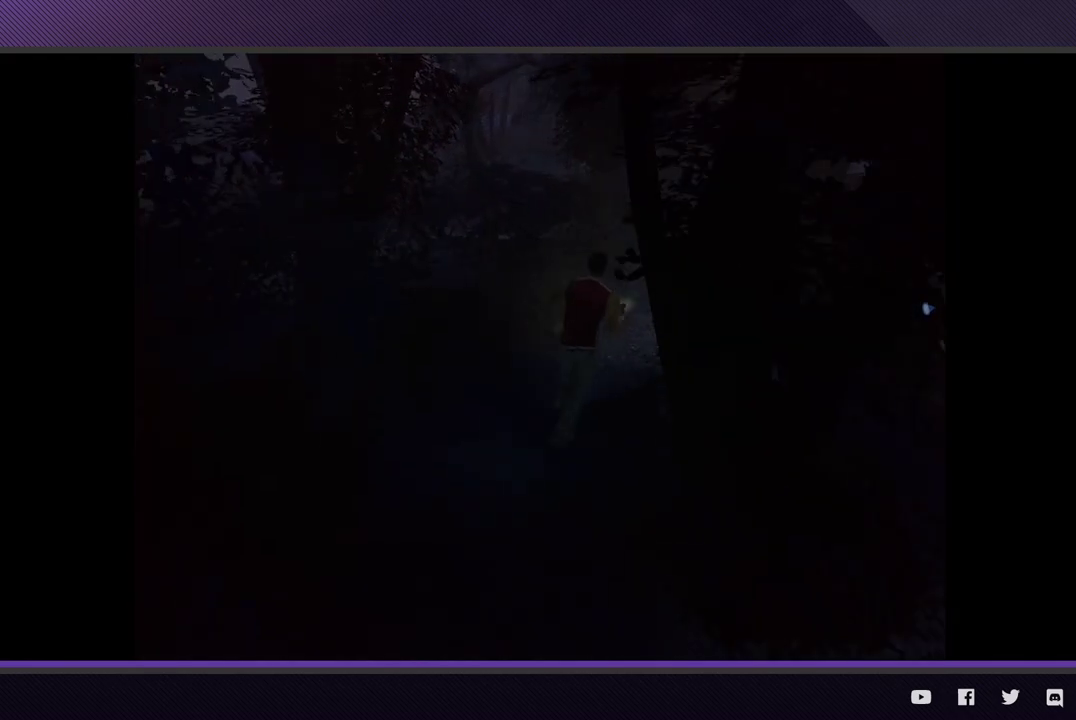
{"buttons": ["R2"], "left_stick": "up-right", "right_stick": "center"}
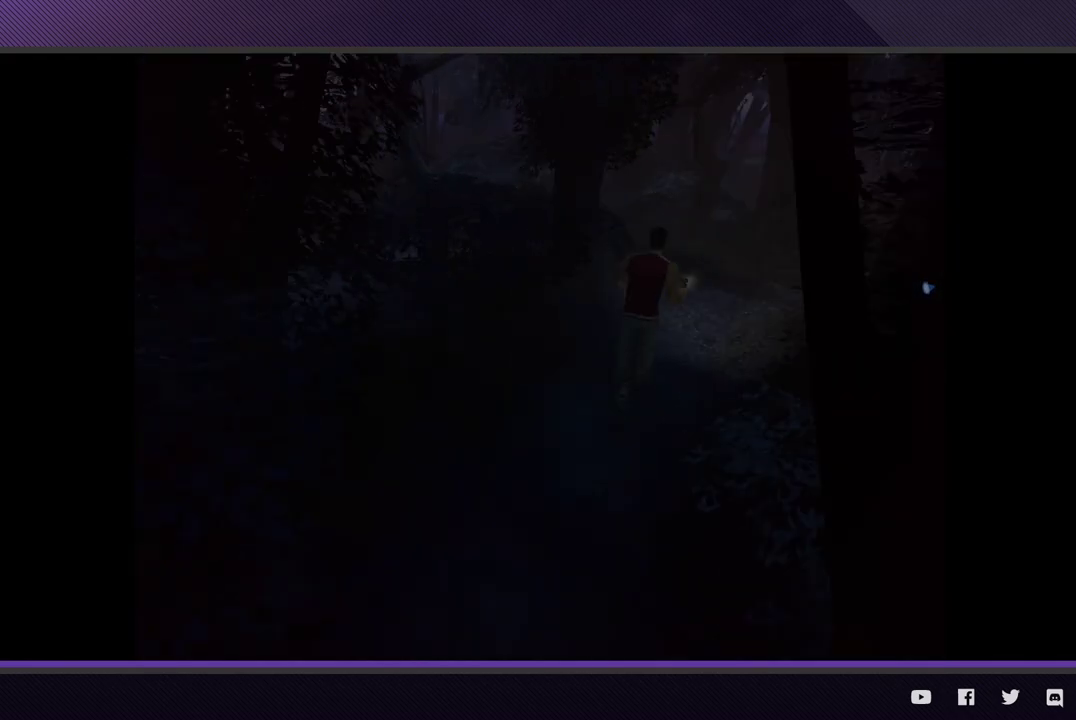
{"buttons": [], "left_stick": "up", "right_stick": "center"}
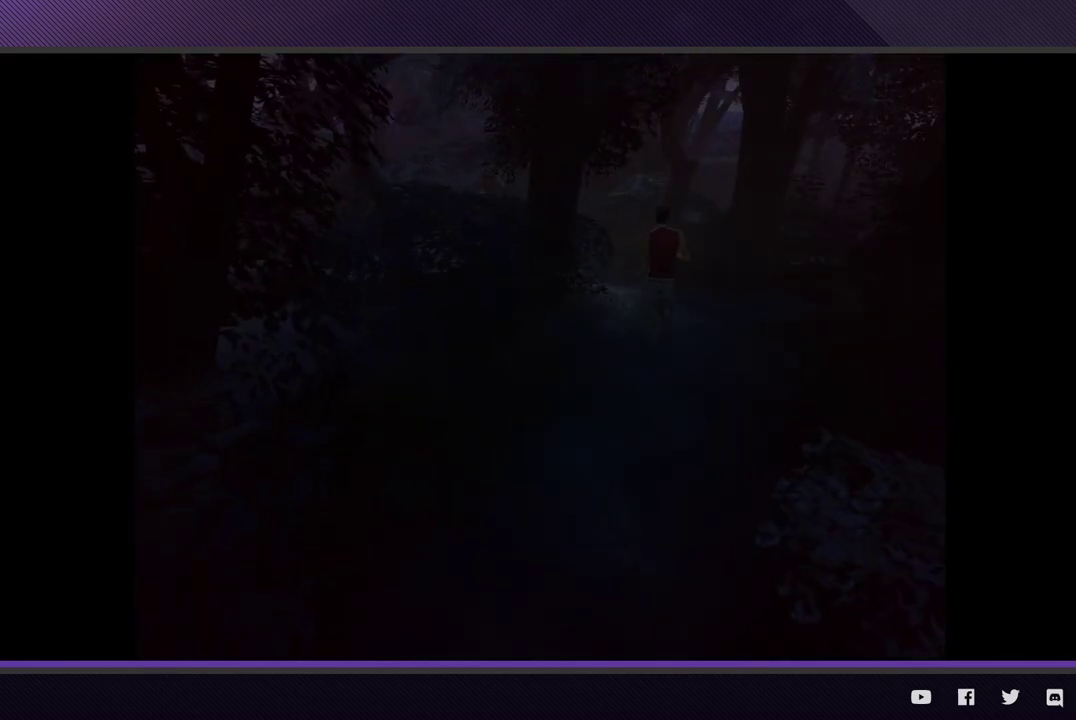
{"buttons": ["R2"], "left_stick": "up", "right_stick": "center", "events": [[433, "R2", "down"]]}
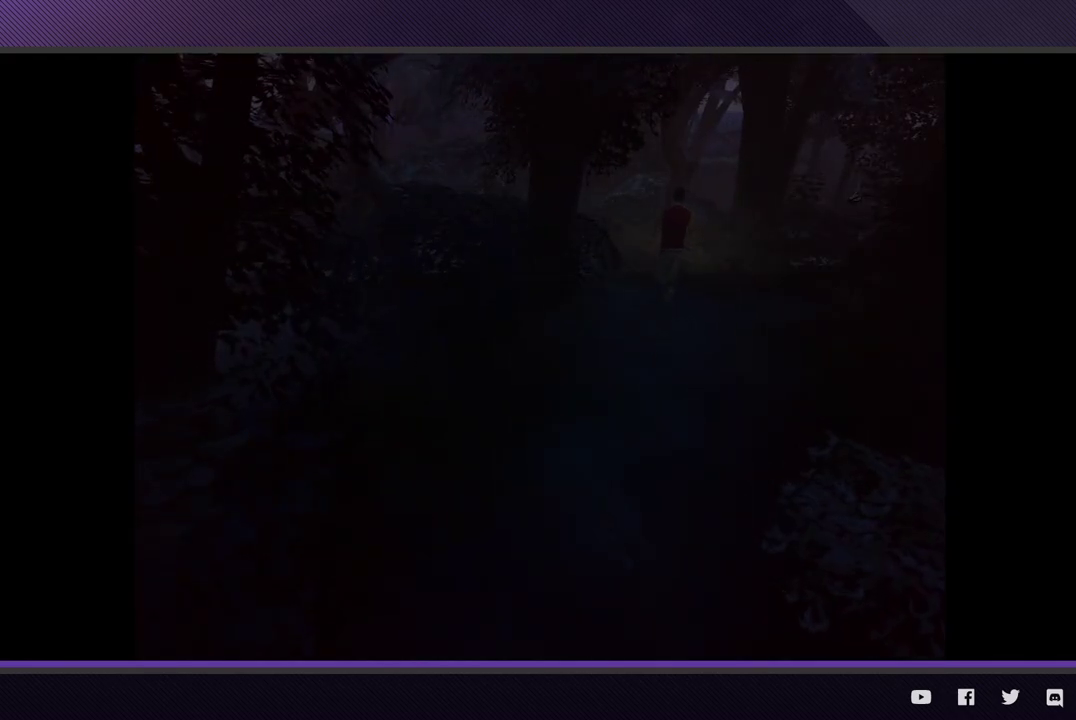
{"buttons": ["R2"], "left_stick": "up-left", "right_stick": "center", "events": [[233, "left_stick", "up-left"]]}
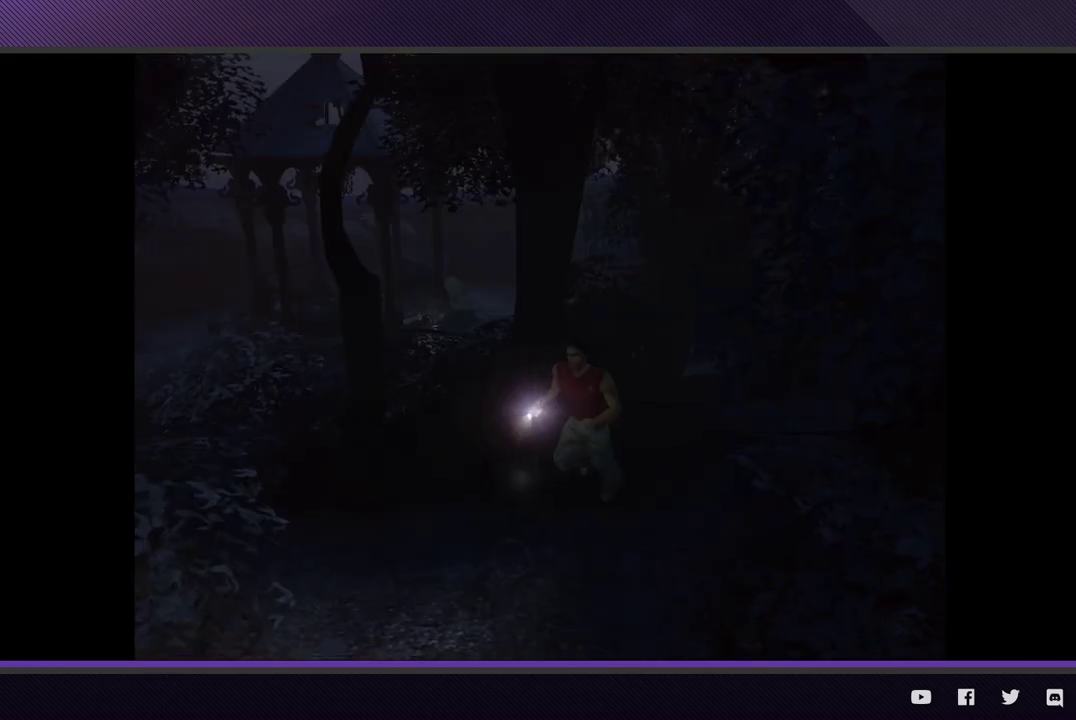
{"buttons": [], "left_stick": "down", "right_stick": "center", "events": [[83, "R2", "up"], [100, "left_stick", "left"], [217, "left_stick", "down-left"], [317, "left_stick", "down"]]}
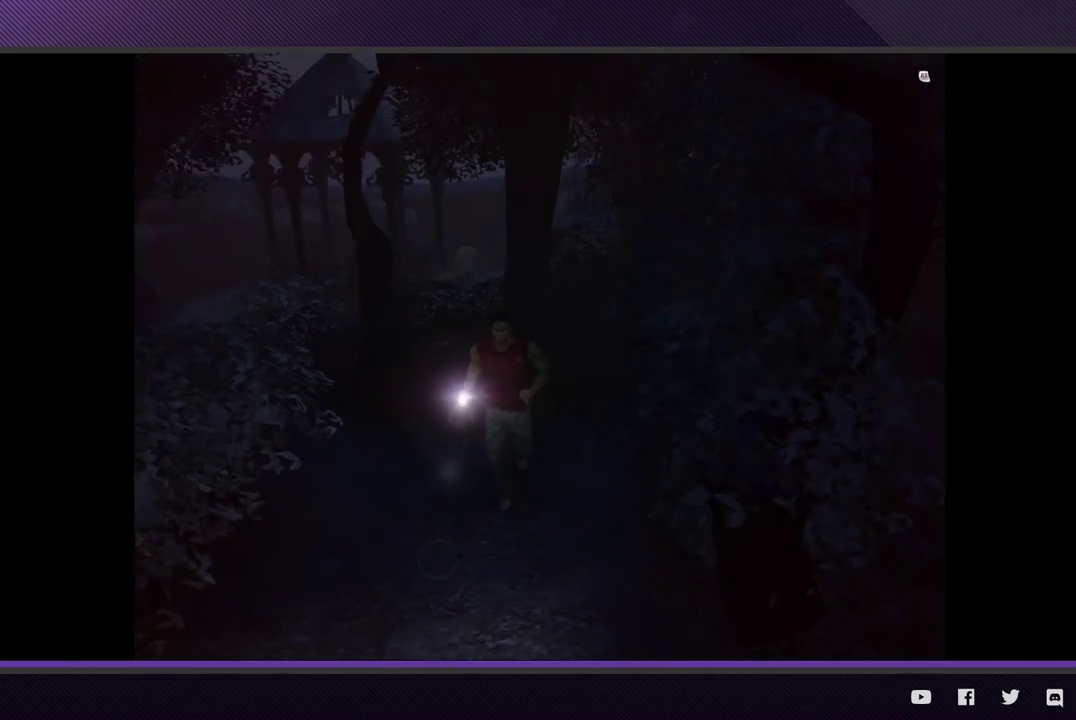
{"buttons": ["R2"], "left_stick": "down", "right_stick": "center", "events": [[67, "R2", "down"]]}
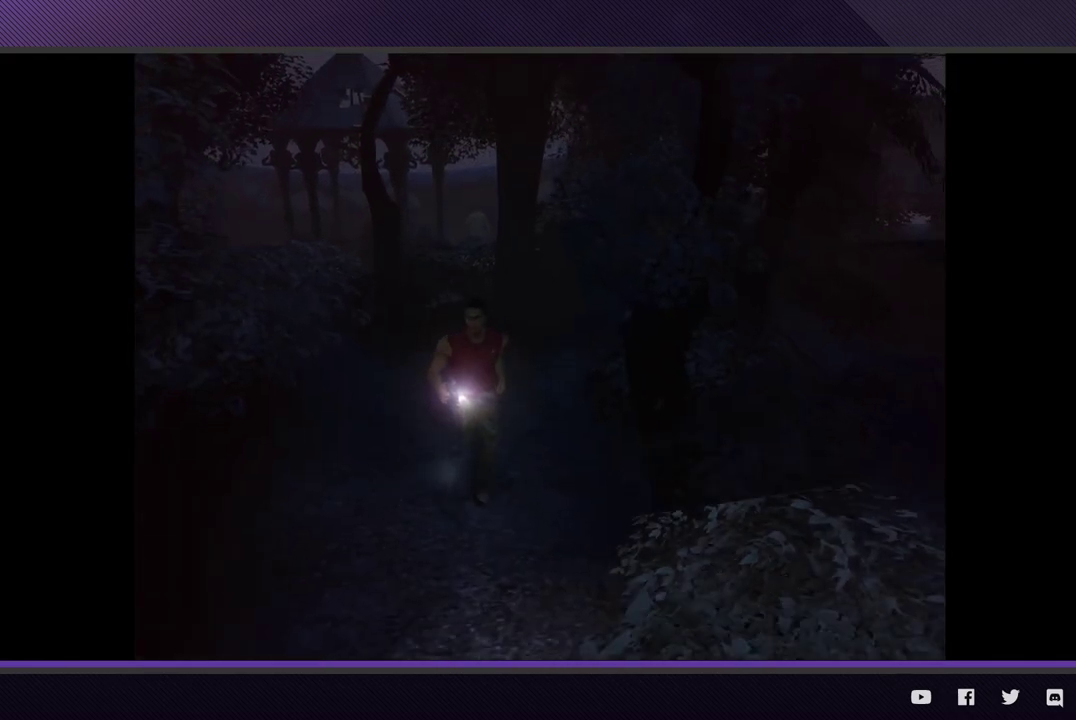
{"buttons": [], "left_stick": "down", "right_stick": "center", "events": [[317, "R2", "up"]]}
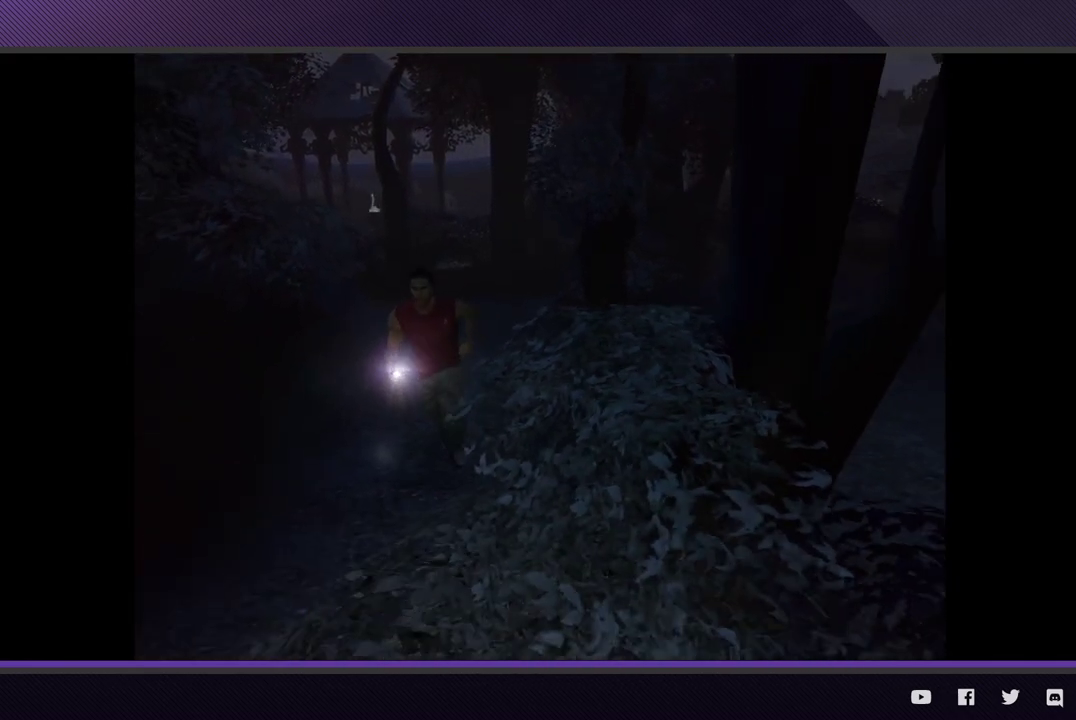
{"buttons": ["R2"], "left_stick": "down-left", "right_stick": "center", "events": [[83, "left_stick", "down-left"], [217, "R2", "down"]]}